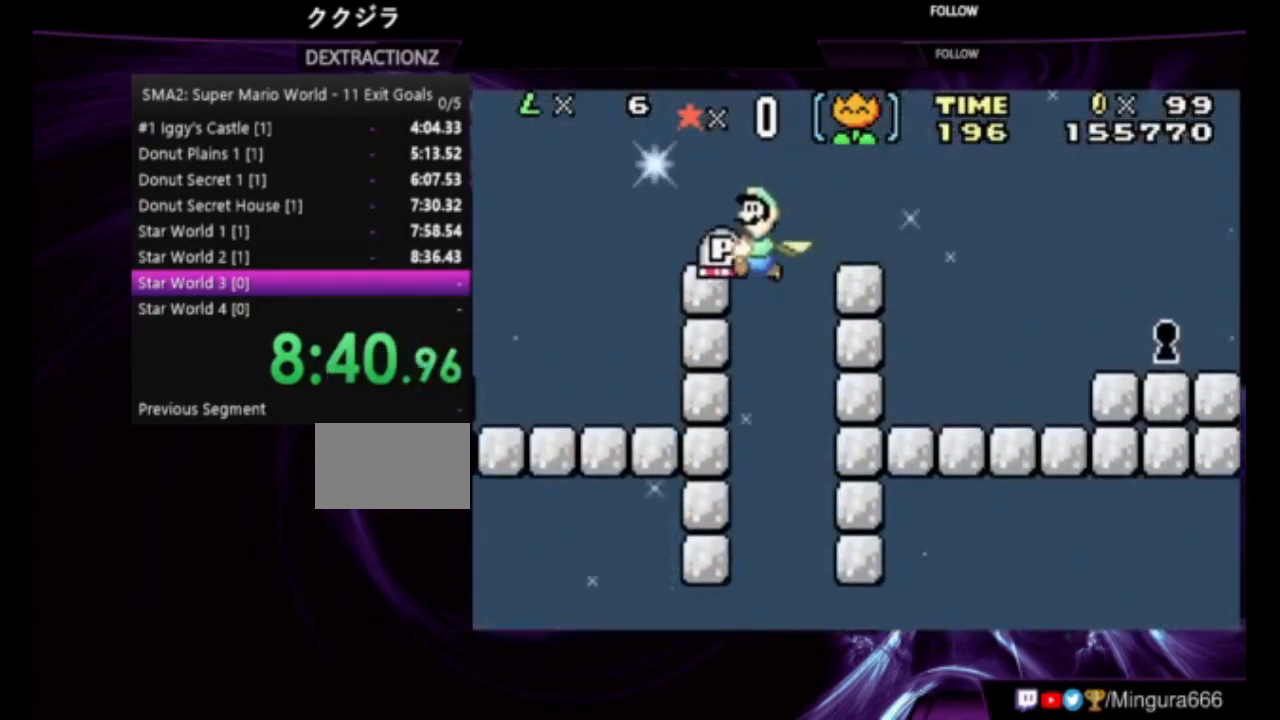
Gameplay with a controller (Nintendo layout); each line is a JSON object with the inputs held at the frame after it. "events" lists button and stick changes between this image and that frame as [ms after this image, input, new state], when the widget could be followed in between. Not read: L3 R3.
{"buttons": ["A", "B", "DPAD_LEFT"], "events": []}
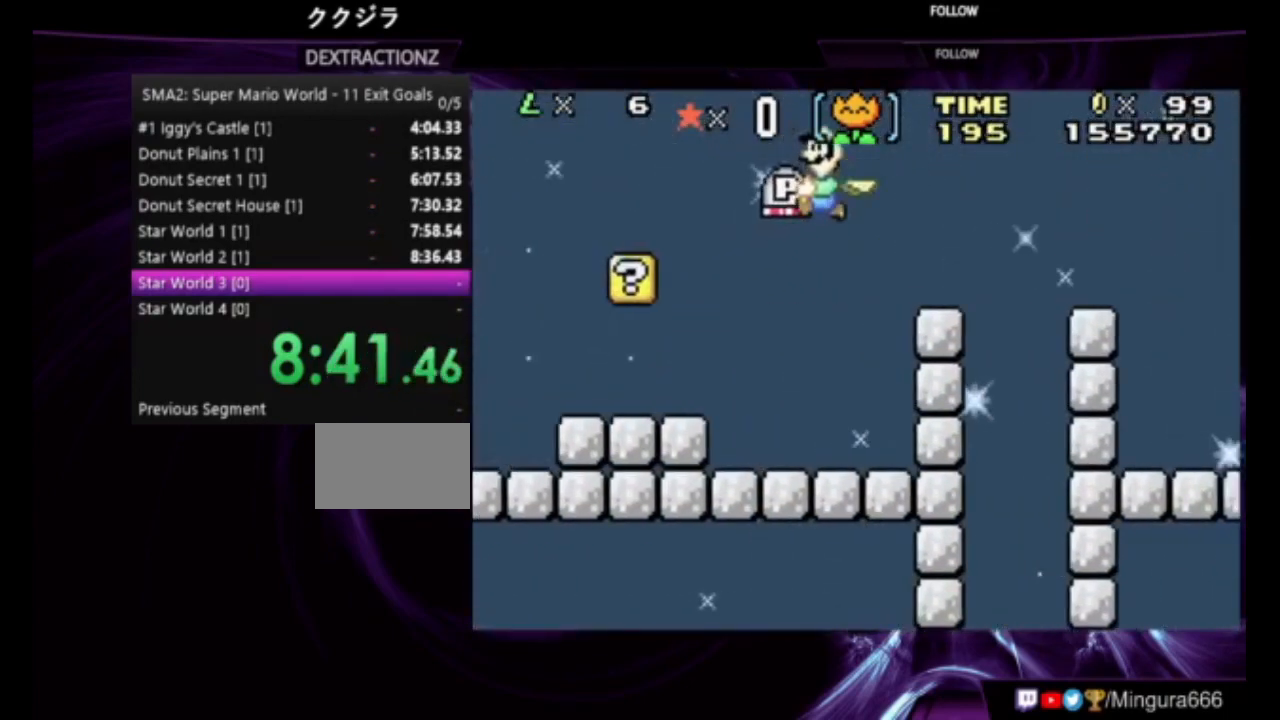
{"buttons": ["B"], "events": [[50, "A", "up"], [117, "DPAD_LEFT", "up"], [150, "B", "up"], [383, "B", "down"]]}
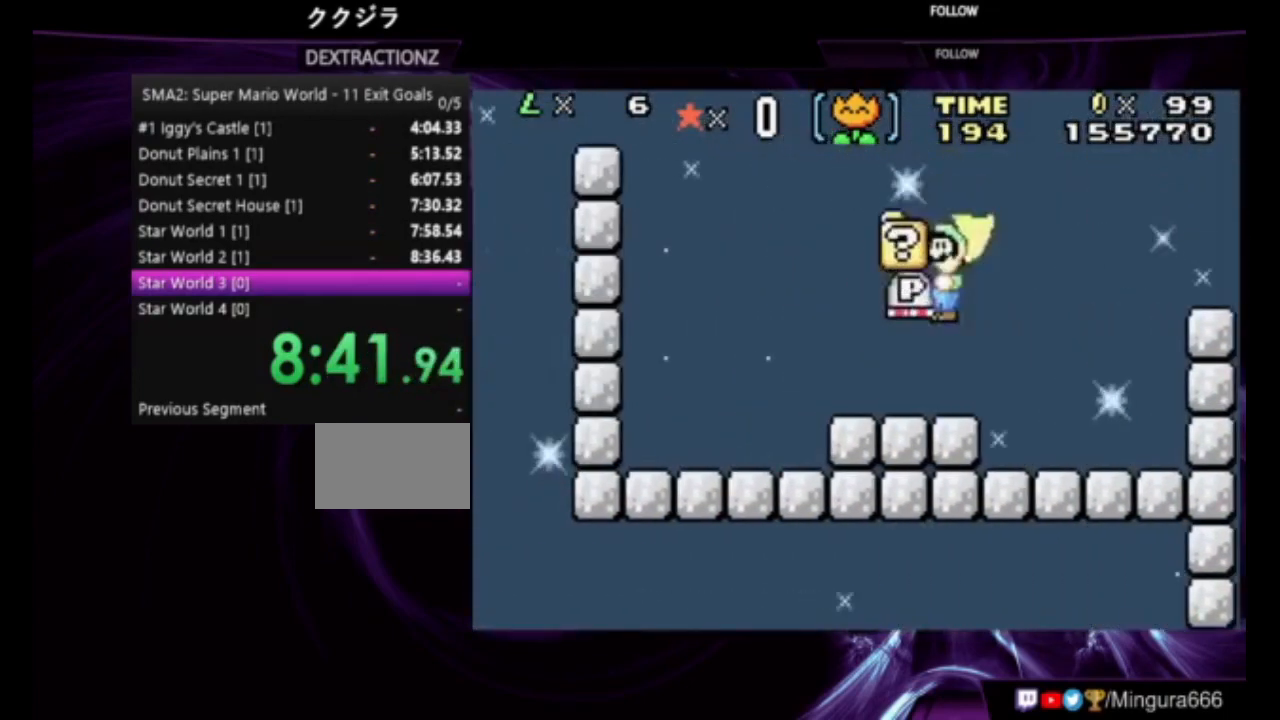
{"buttons": ["A", "B", "DPAD_LEFT"], "events": [[283, "DPAD_RIGHT", "down"], [383, "A", "down"], [383, "DPAD_RIGHT", "up"], [483, "DPAD_LEFT", "down"]]}
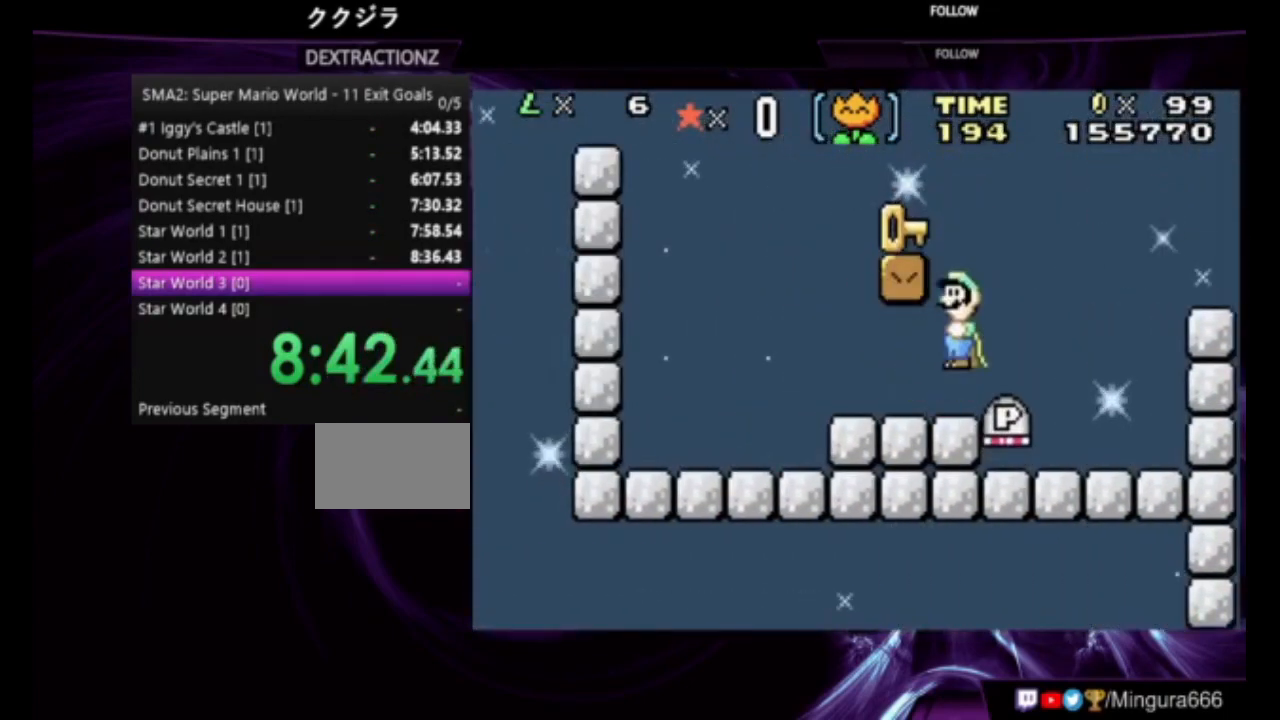
{"buttons": ["B", "DPAD_RIGHT"], "events": [[217, "A", "up"], [350, "DPAD_LEFT", "up"], [450, "DPAD_RIGHT", "down"]]}
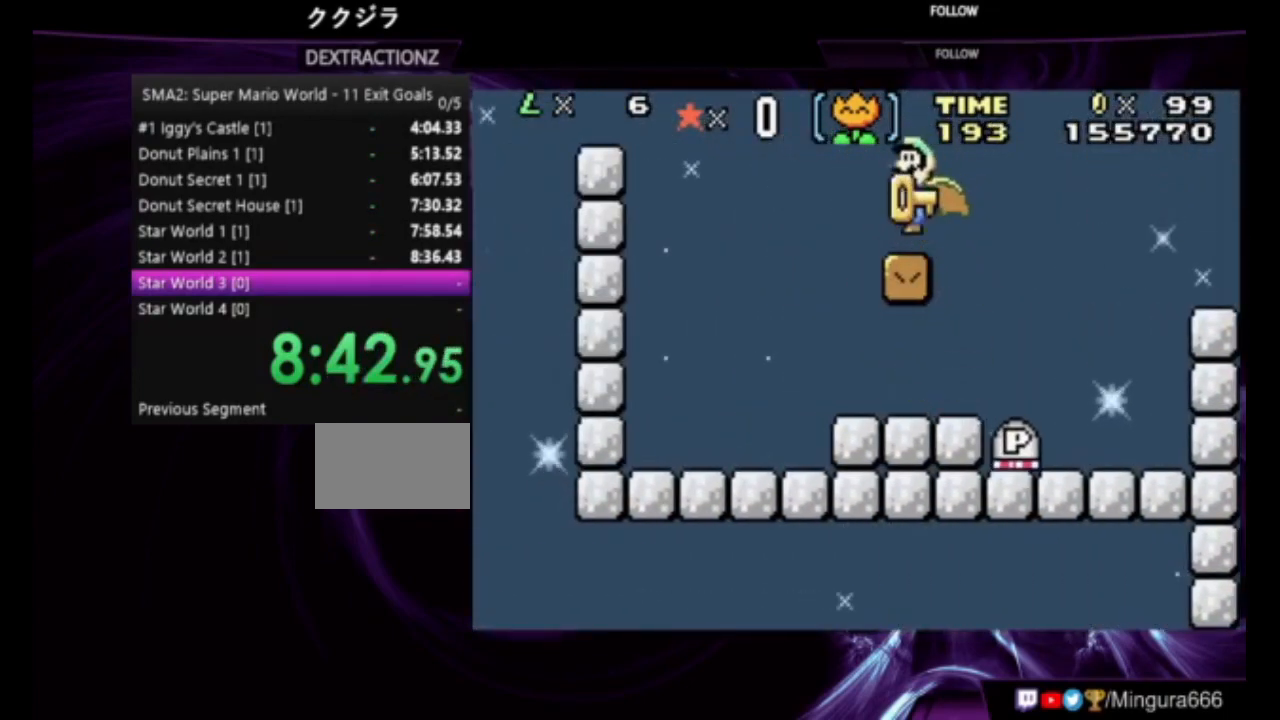
{"buttons": ["A", "B", "DPAD_RIGHT"], "events": [[250, "A", "down"]]}
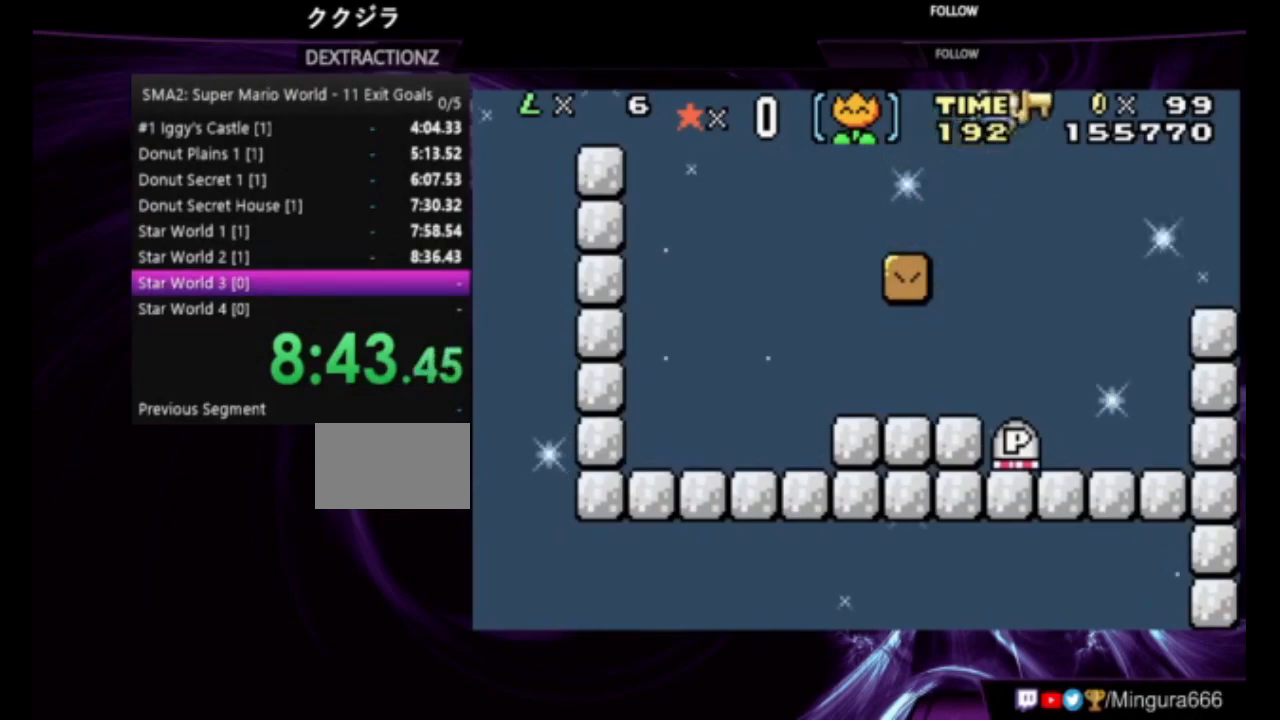
{"buttons": ["A", "B", "DPAD_RIGHT"], "events": []}
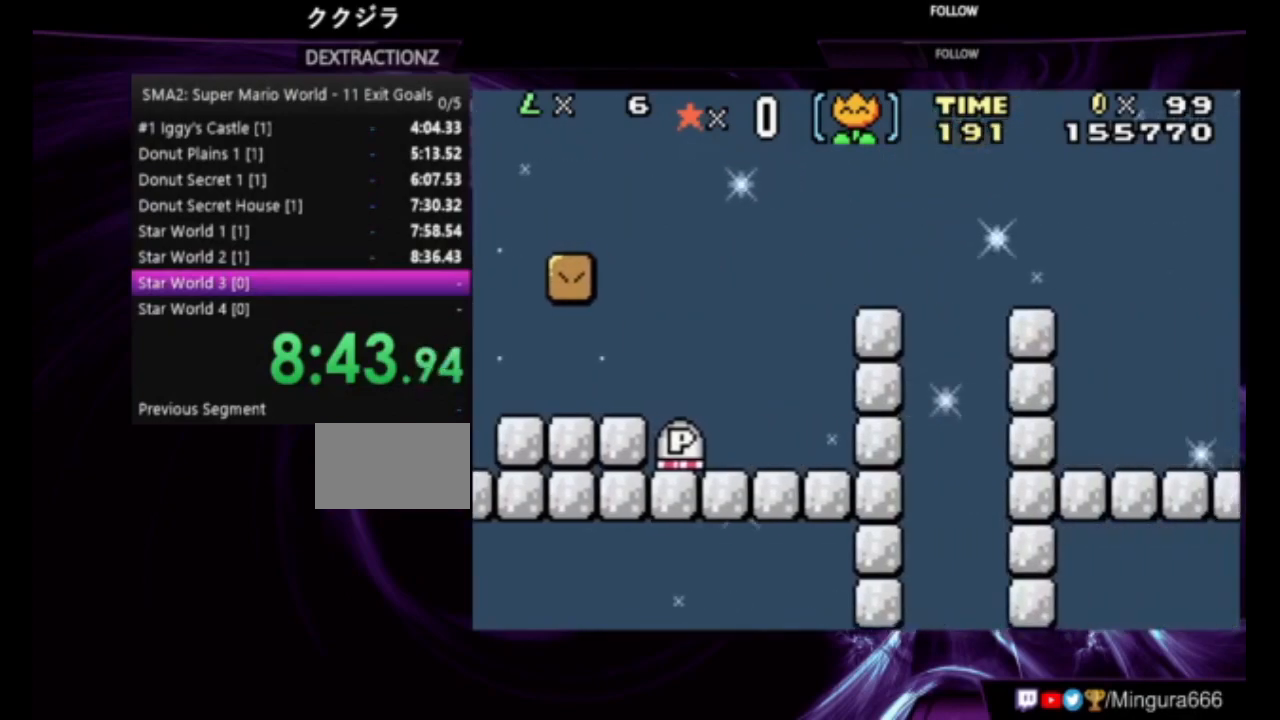
{"buttons": ["B", "DPAD_RIGHT"], "events": [[150, "A", "up"]]}
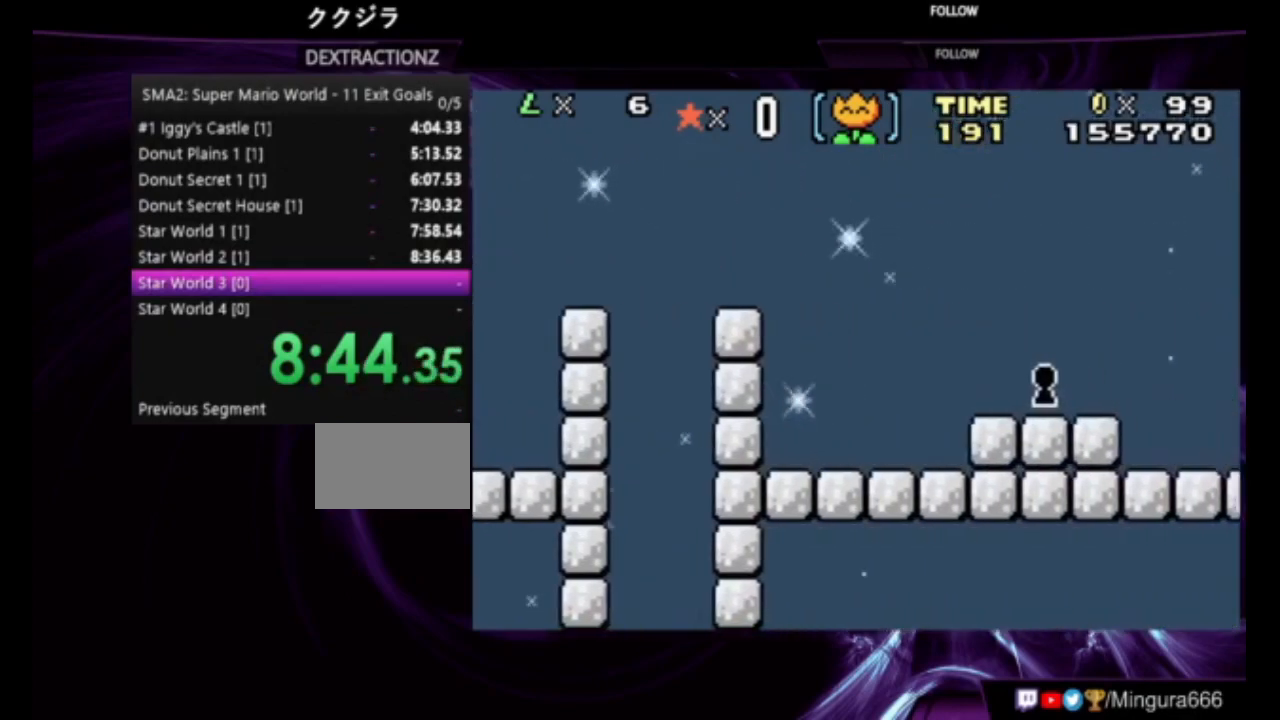
{"buttons": ["B", "DPAD_LEFT"], "events": [[250, "DPAD_RIGHT", "up"], [417, "DPAD_LEFT", "down"]]}
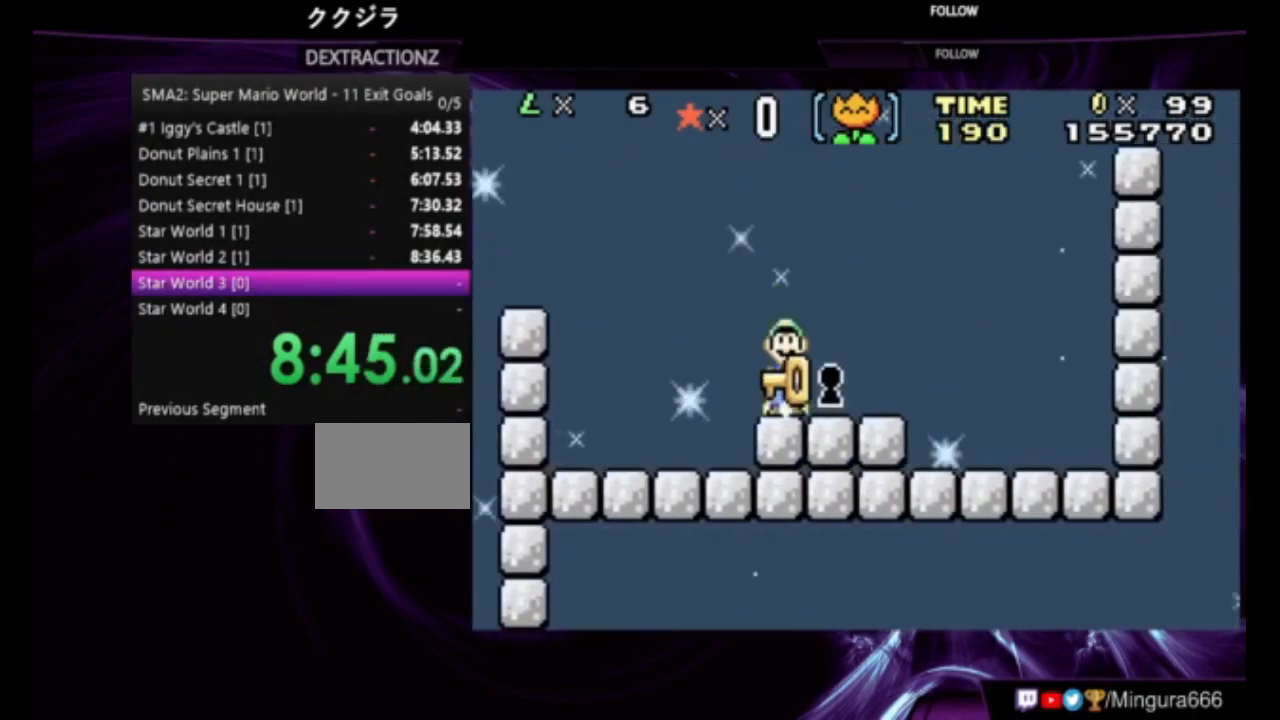
{"buttons": ["B"], "events": [[50, "DPAD_LEFT", "up"], [117, "DPAD_RIGHT", "down"], [250, "DPAD_RIGHT", "up"]]}
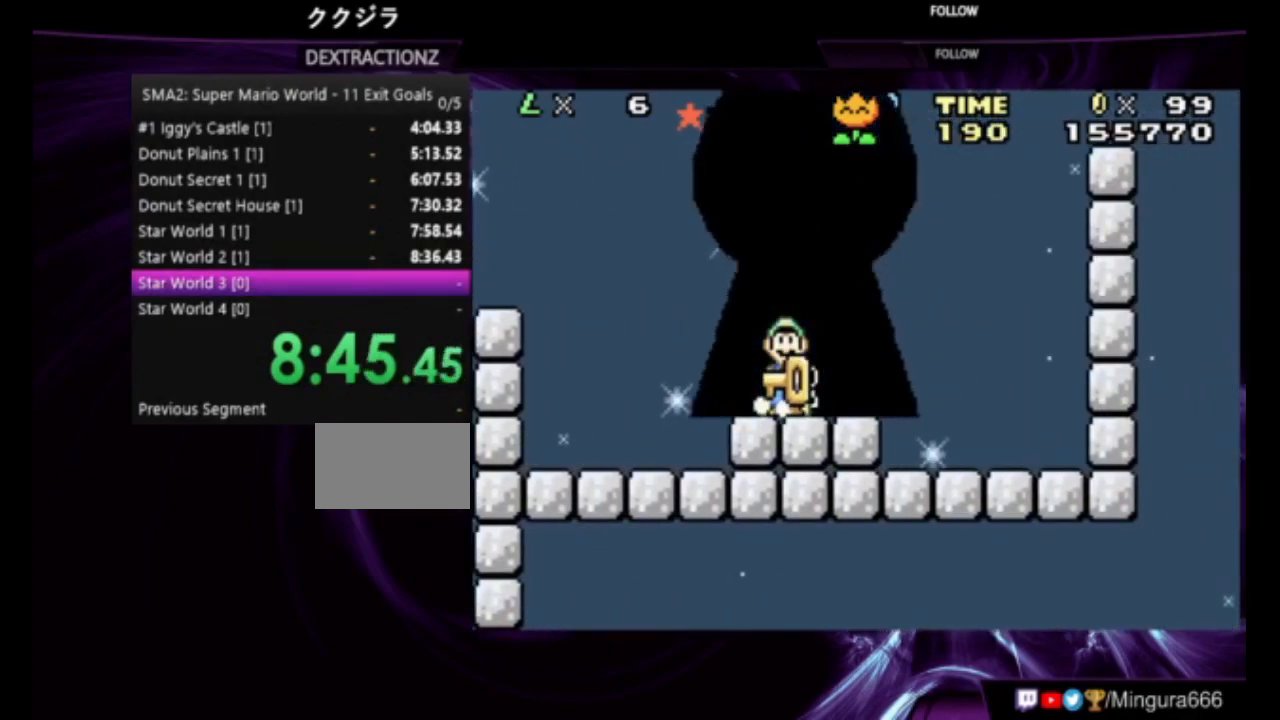
{"buttons": [], "events": [[183, "B", "up"]]}
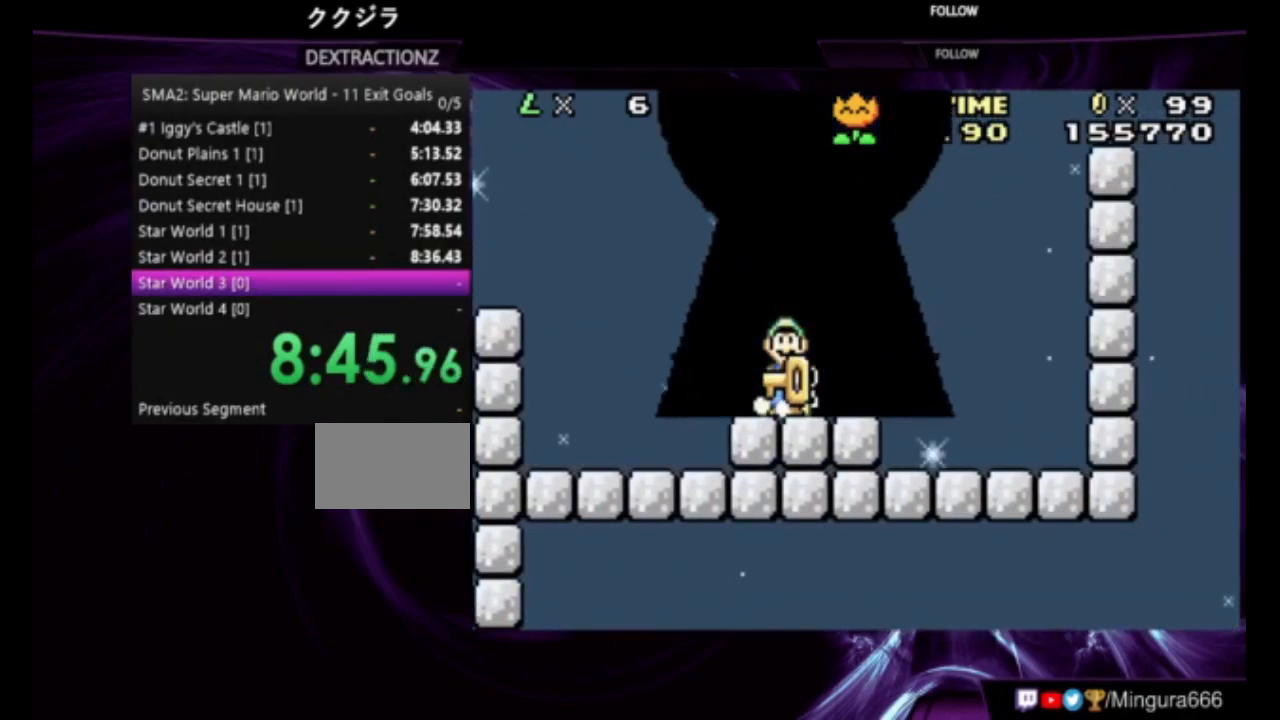
{"buttons": [], "events": []}
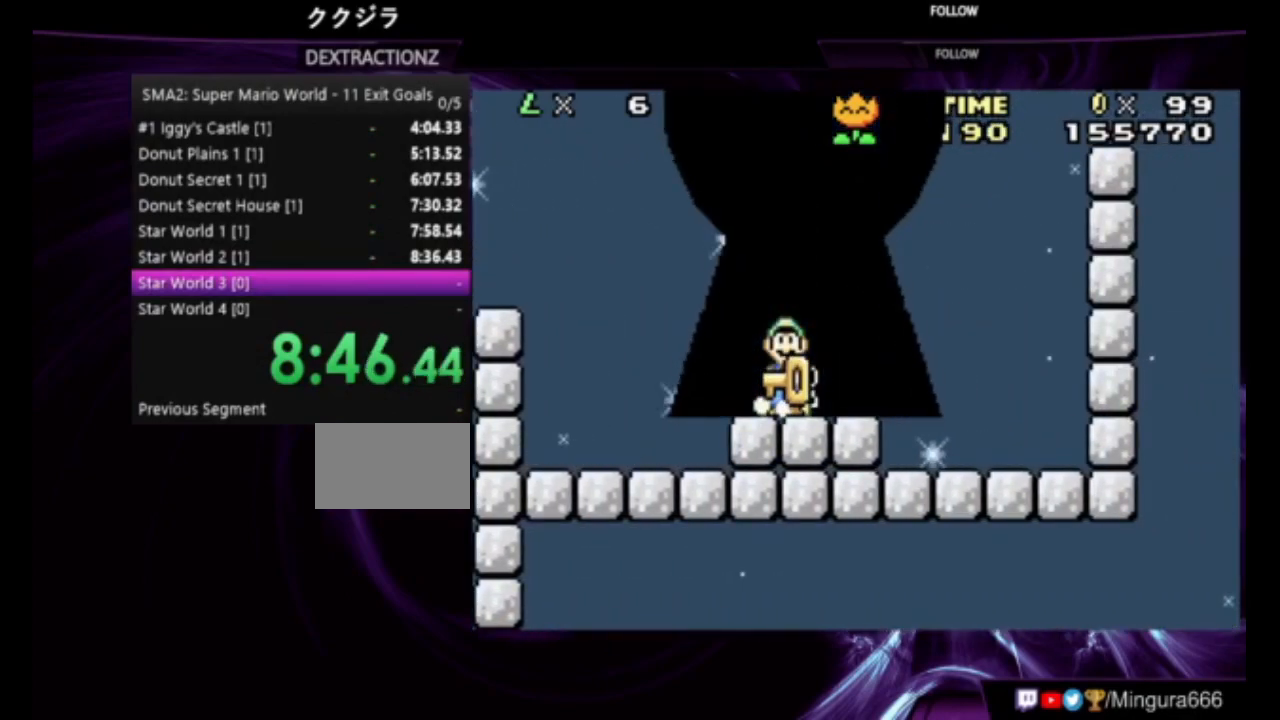
{"buttons": [], "events": []}
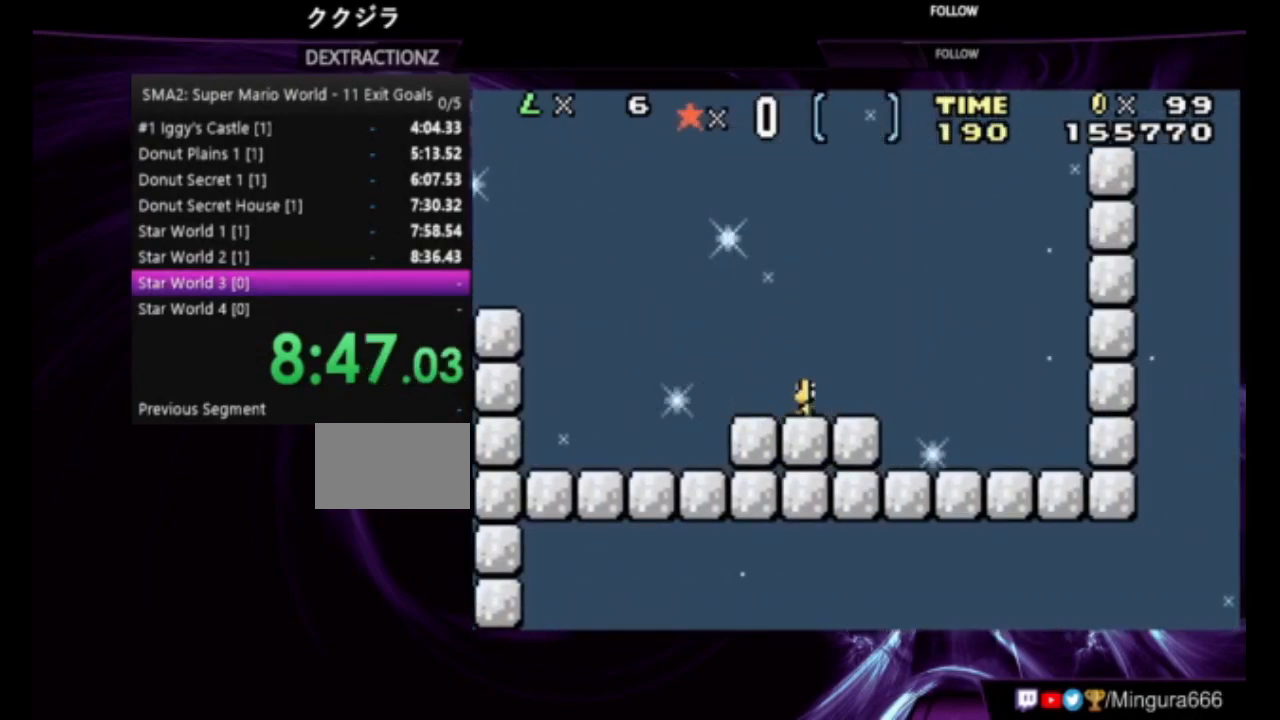
{"buttons": [], "events": []}
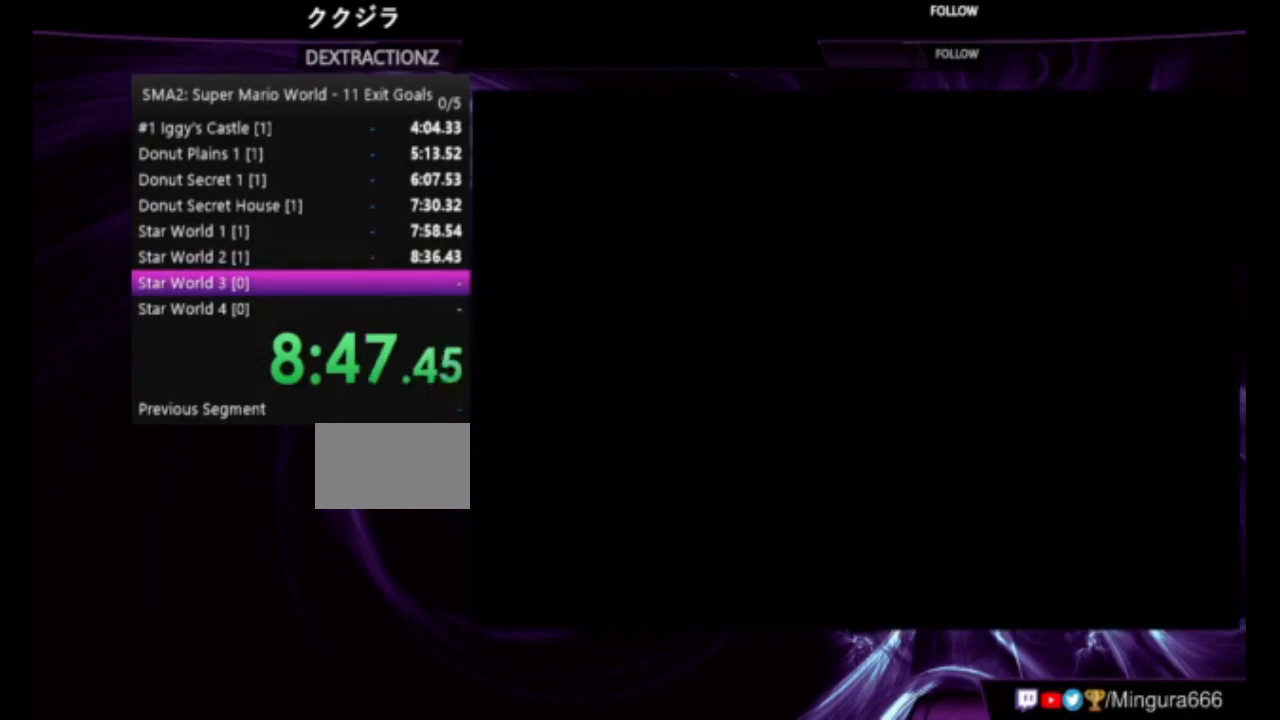
{"buttons": [], "events": []}
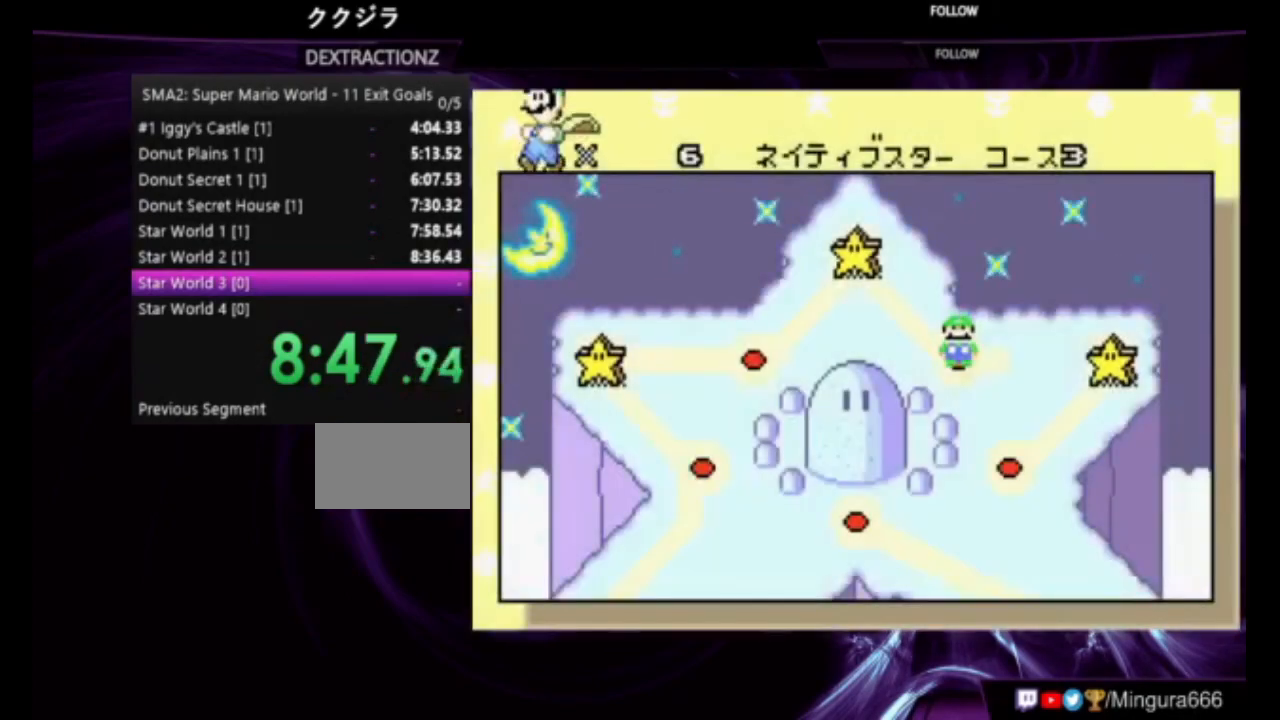
{"buttons": ["DPAD_DOWN"], "events": [[483, "DPAD_DOWN", "down"]]}
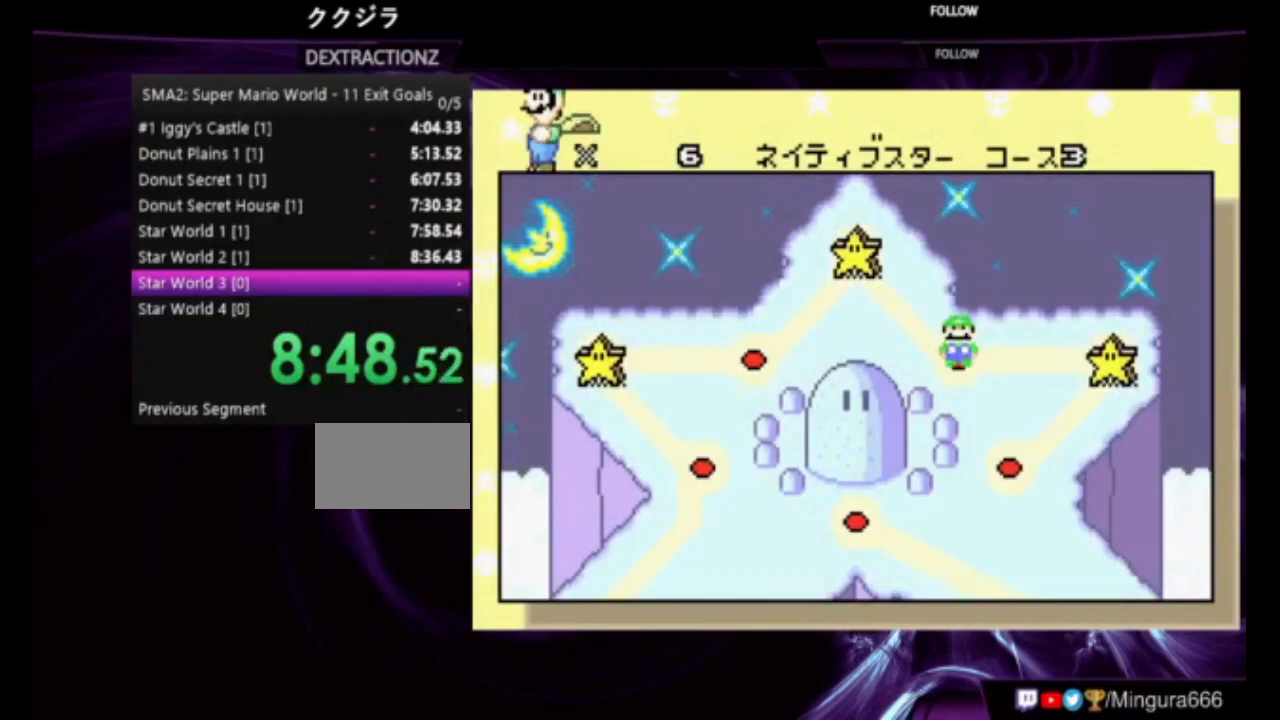
{"buttons": ["DPAD_DOWN"], "events": [[50, "DPAD_DOWN", "up"], [150, "DPAD_DOWN", "down"], [217, "DPAD_DOWN", "up"], [283, "DPAD_DOWN", "down"], [383, "DPAD_DOWN", "up"], [483, "DPAD_DOWN", "down"]]}